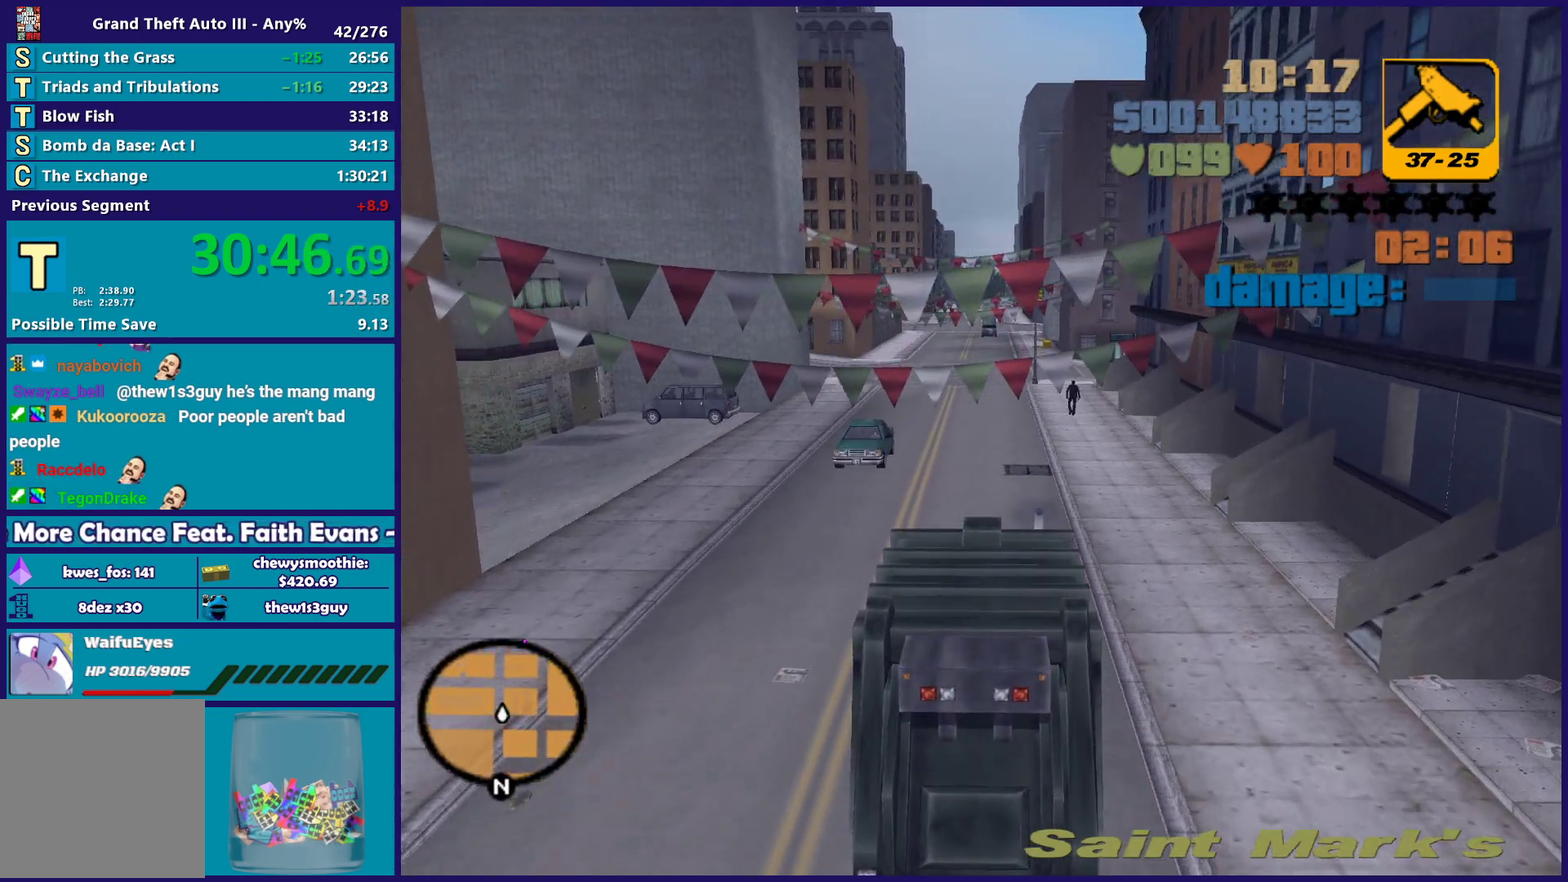
Gameplay with a controller (Xbox layout); each line is a JSON object with the inputs held at the frame after it. "events" lists button and stick changes between this image and that frame as [ms after this image, input, new state], when the widget could be followed in between. Not read: START.
{"buttons": ["R2"], "left_stick": "center", "right_stick": "center", "events": [[100, "left_stick", "center"]]}
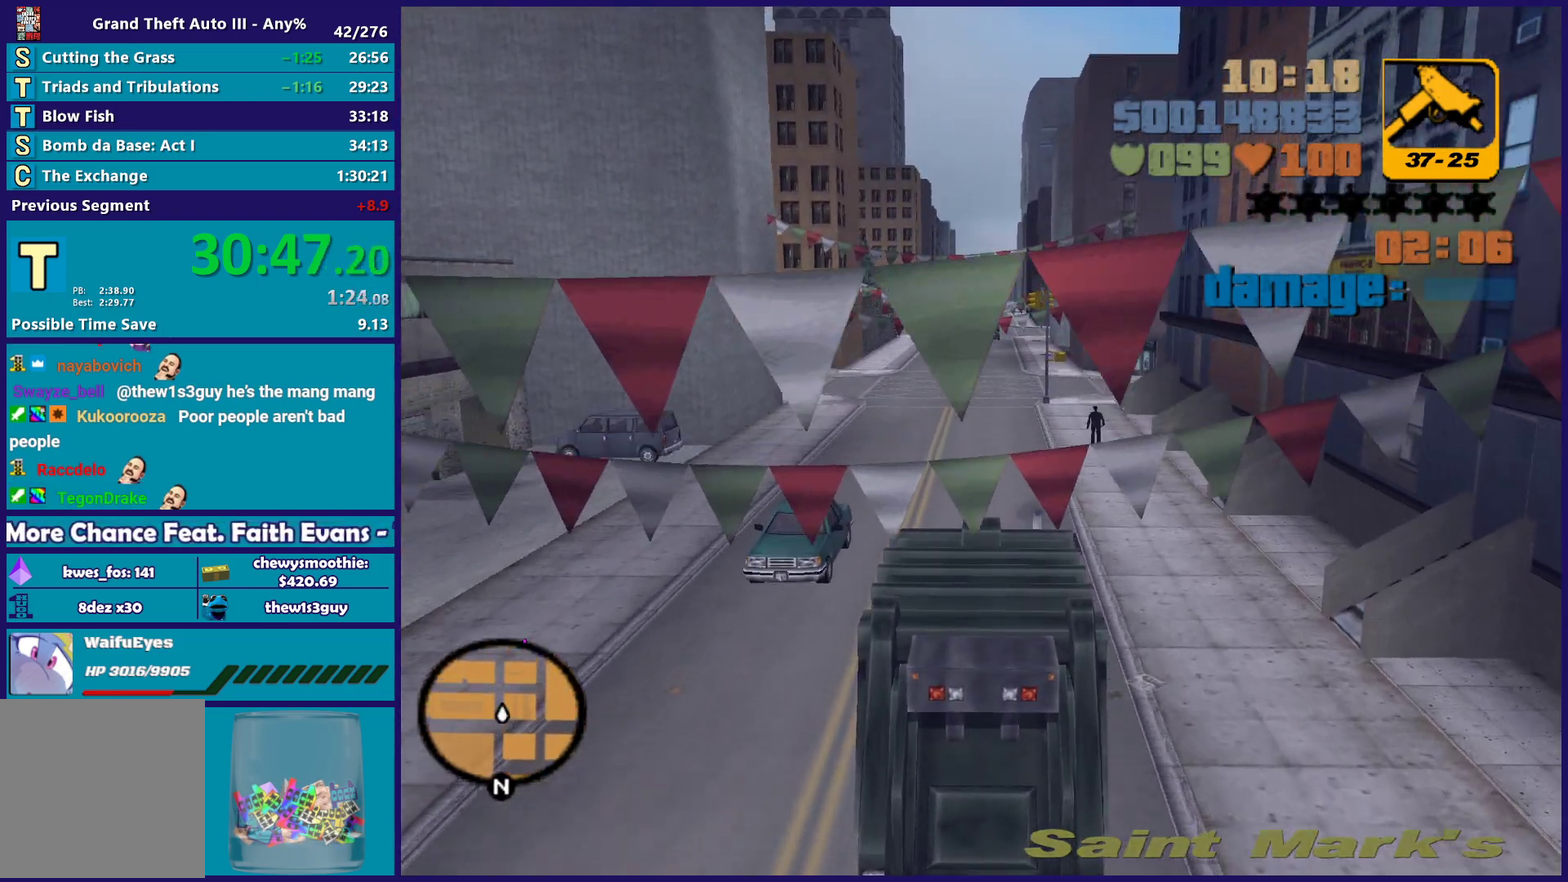
{"buttons": ["R2"], "left_stick": "center", "right_stick": "center", "events": []}
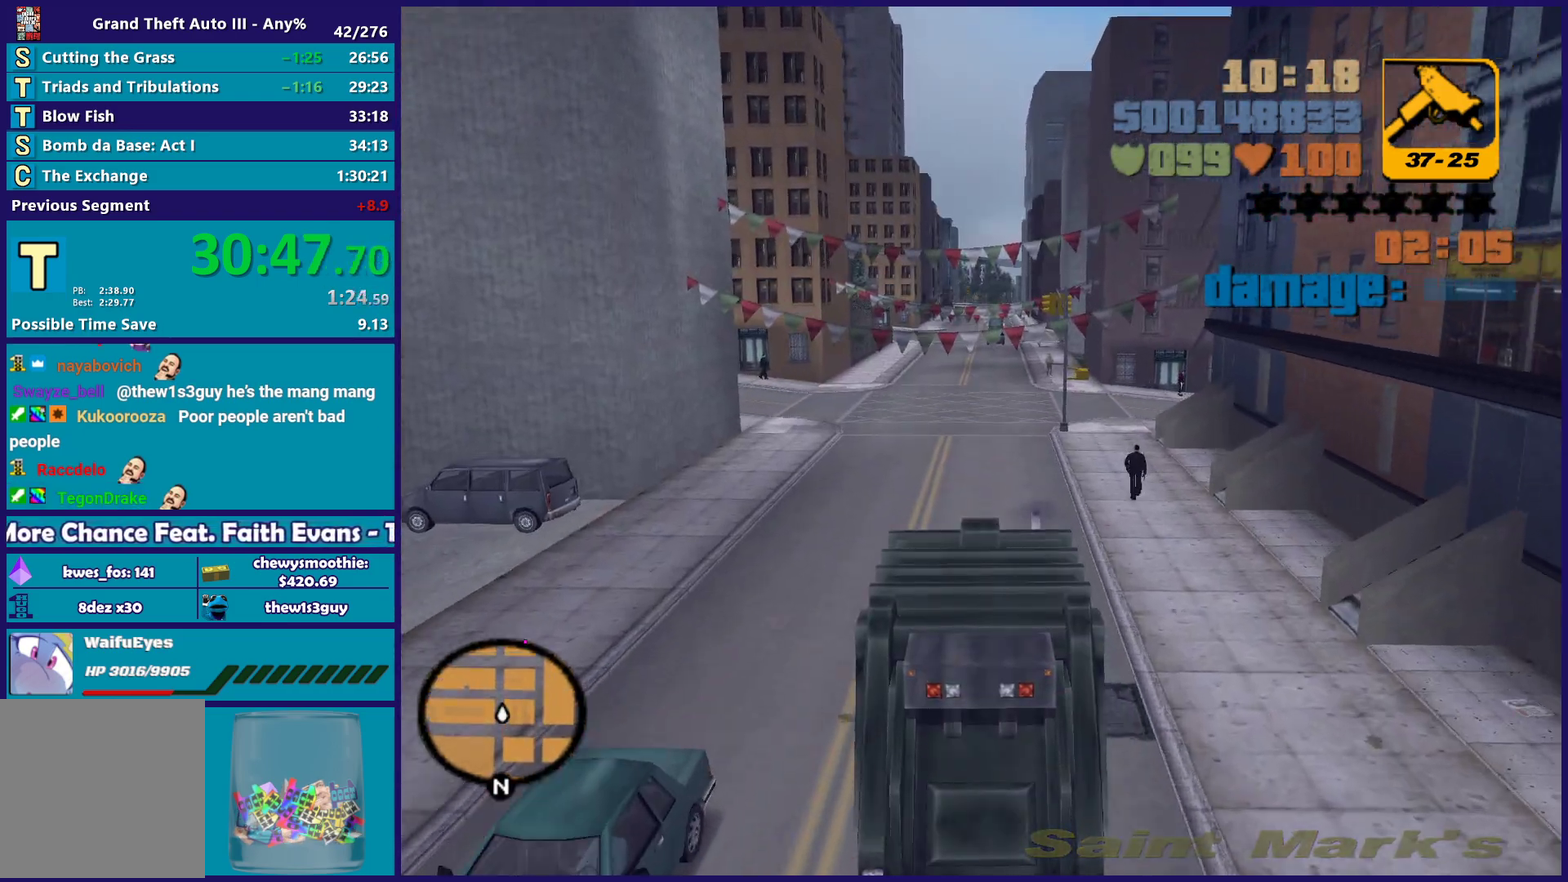
{"buttons": ["R2"], "left_stick": "center", "right_stick": "center", "events": []}
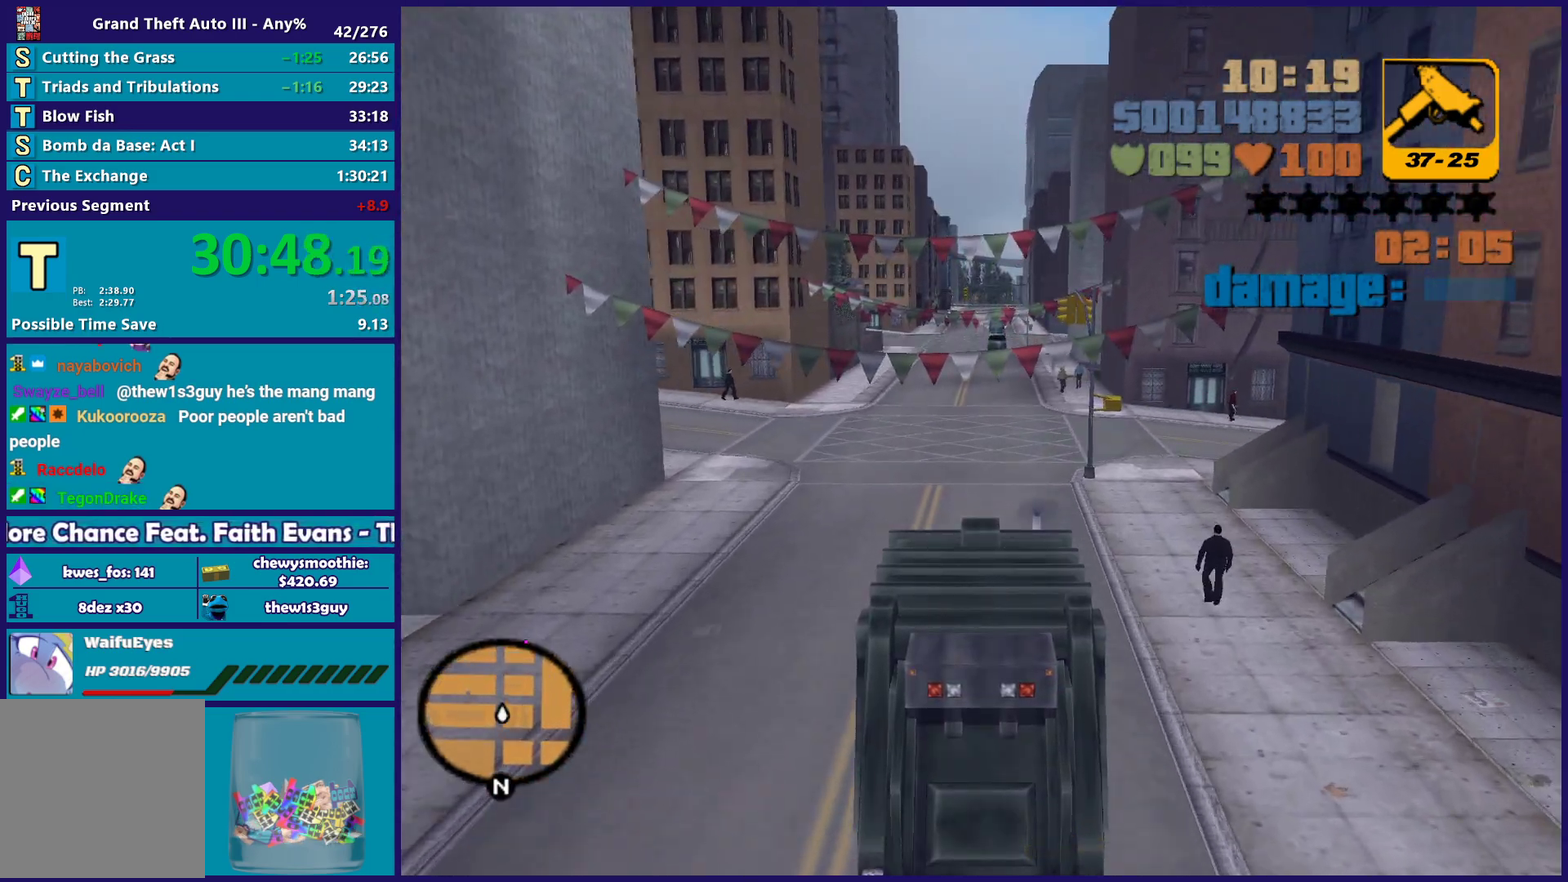
{"buttons": ["R2"], "left_stick": "center", "right_stick": "center", "events": []}
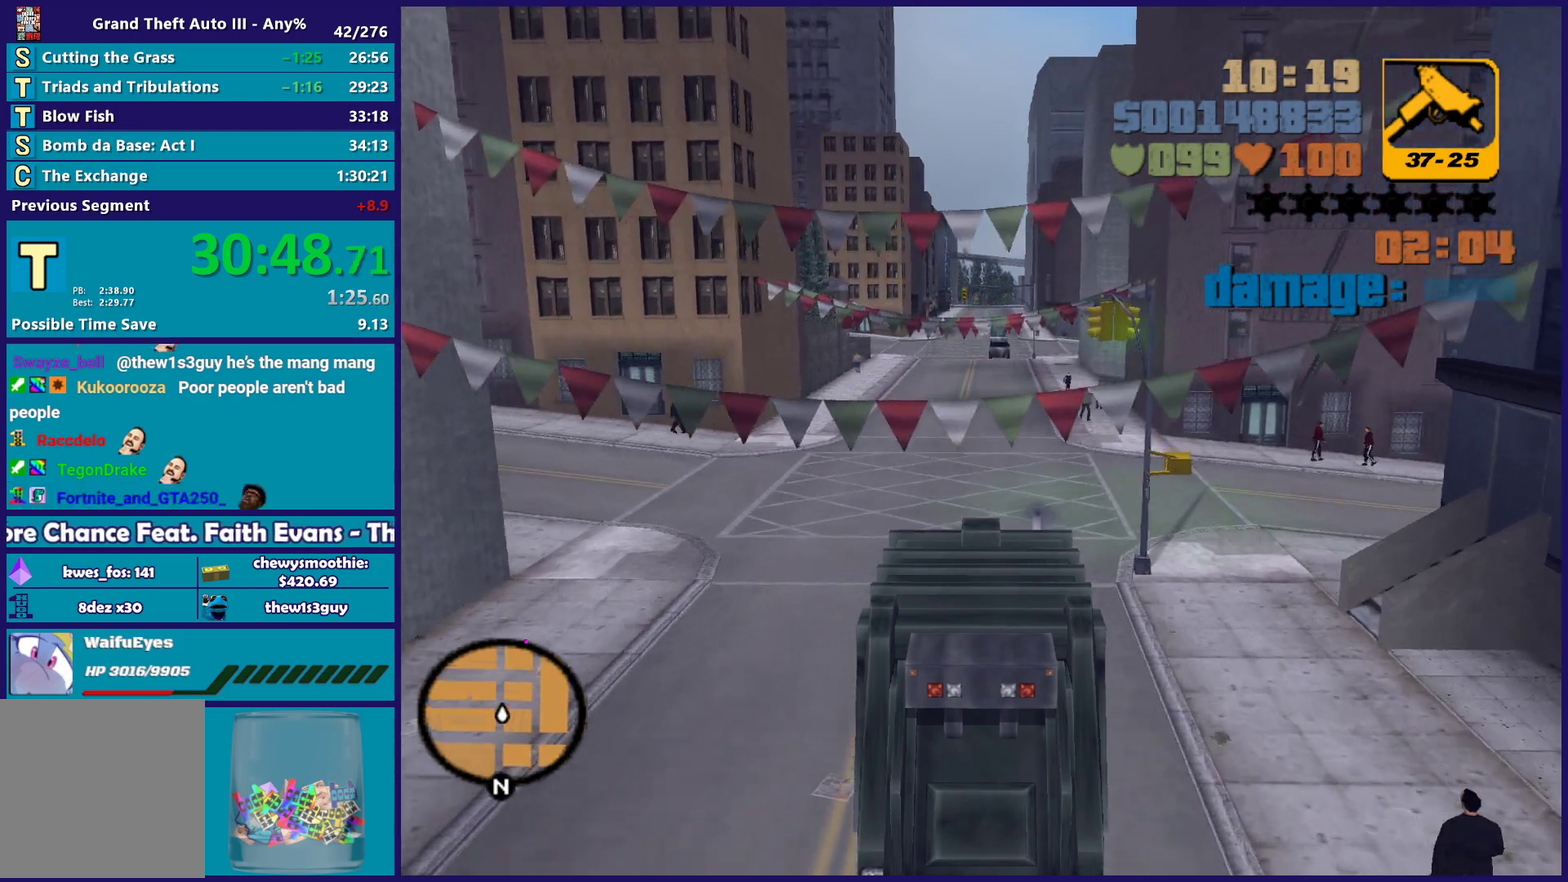
{"buttons": ["R2"], "left_stick": "center", "right_stick": "center", "events": []}
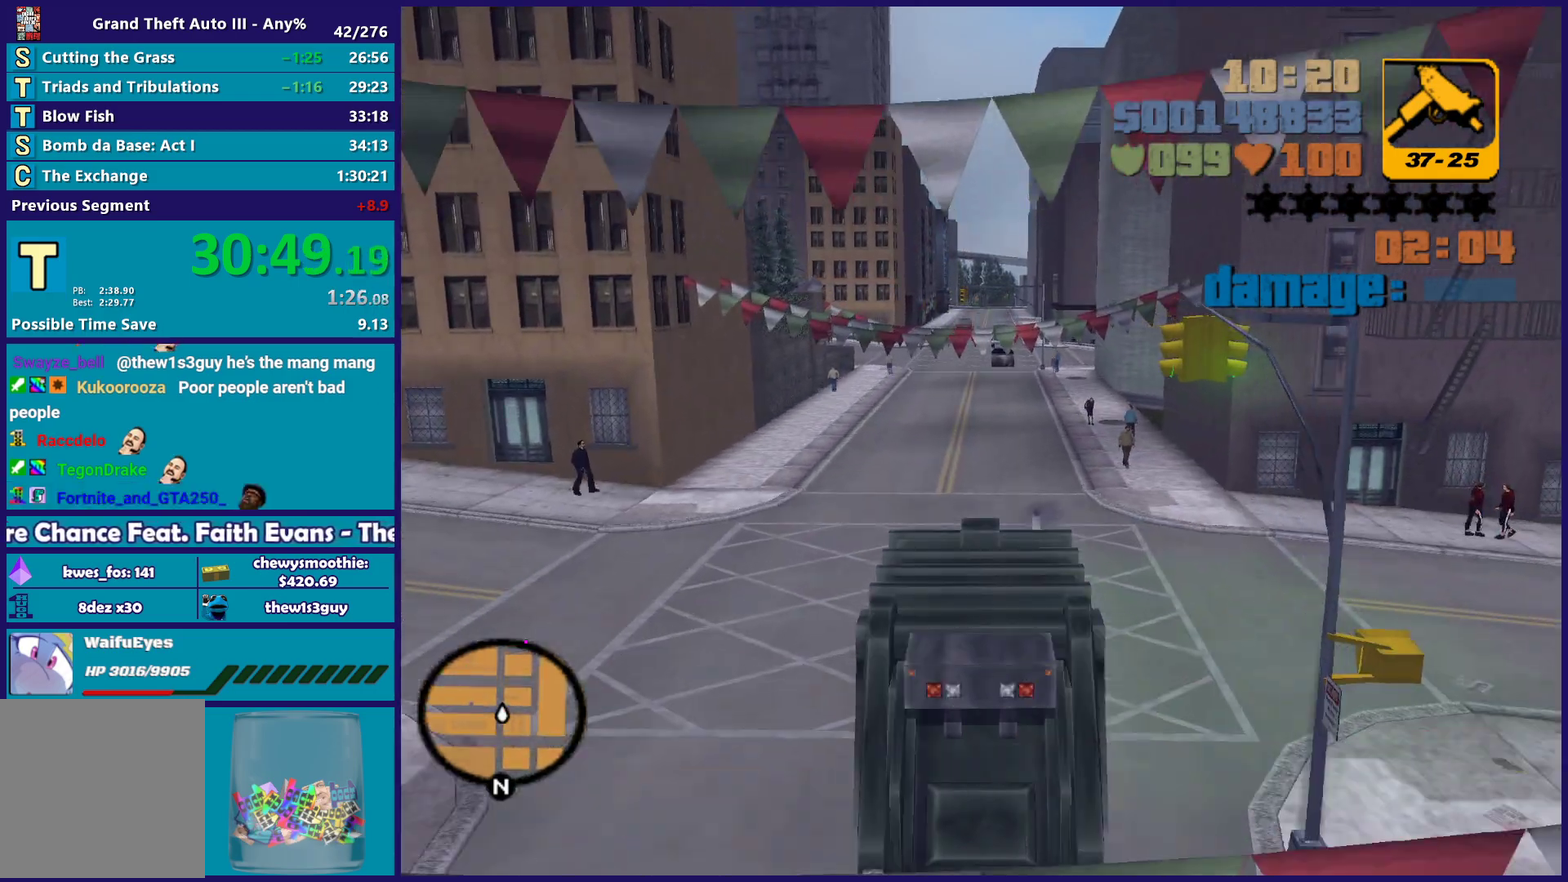
{"buttons": ["R2"], "left_stick": "center", "right_stick": "center", "events": []}
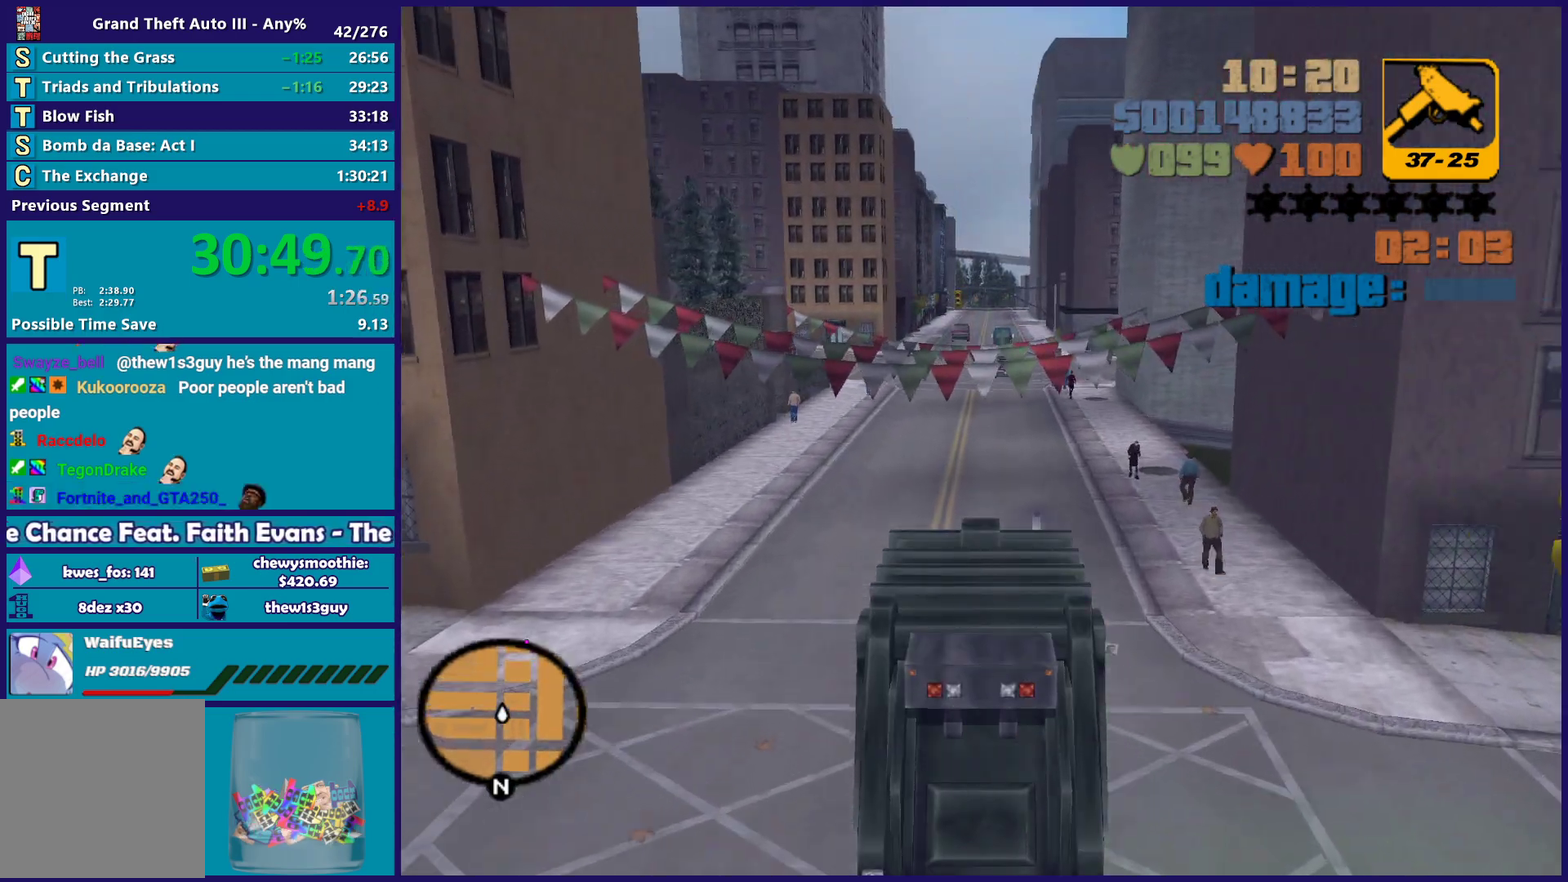
{"buttons": ["R2"], "left_stick": "center", "right_stick": "center", "events": []}
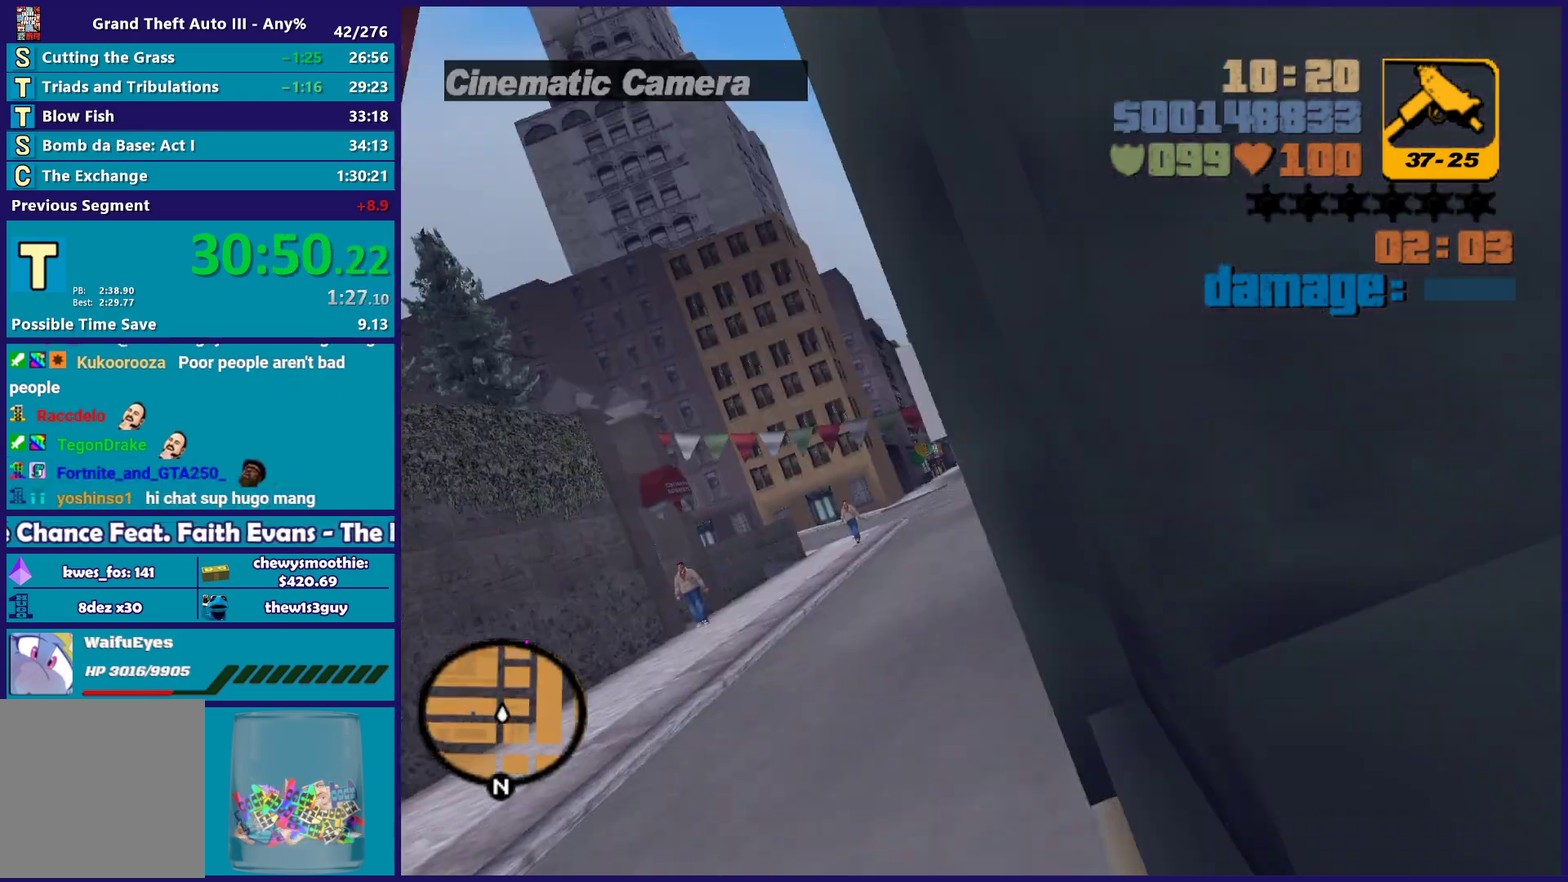
{"buttons": ["R2"], "left_stick": "up-left", "right_stick": "center", "events": [[150, "left_stick", "up-left"], [267, "left_stick", "center"], [483, "left_stick", "up-left"]]}
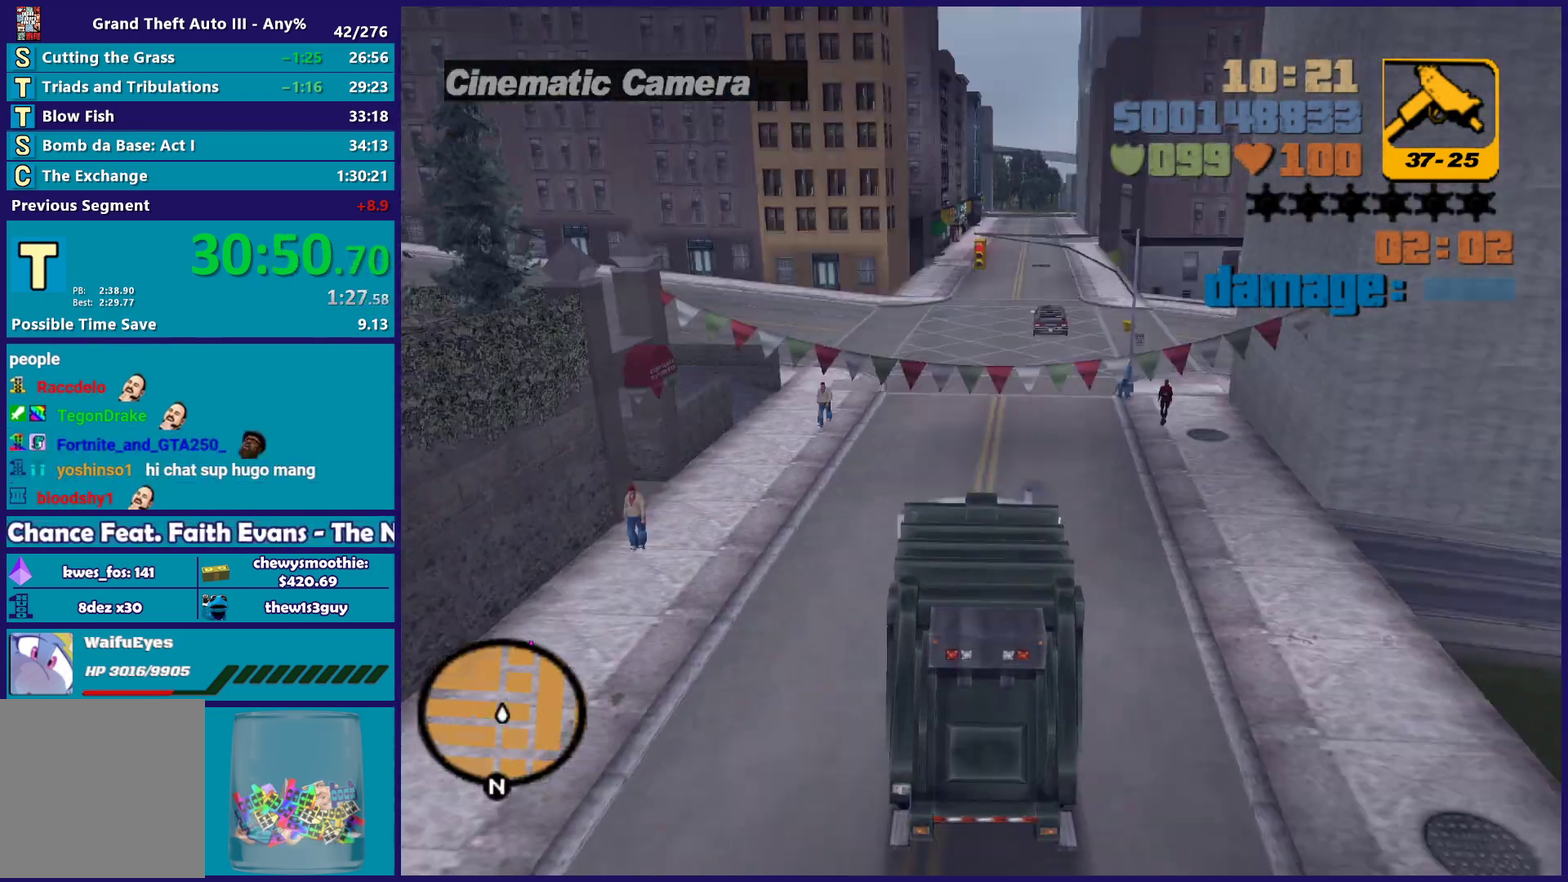
{"buttons": ["R2"], "left_stick": "center", "right_stick": "center", "events": [[117, "left_stick", "center"], [267, "left_stick", "right"], [367, "left_stick", "center"]]}
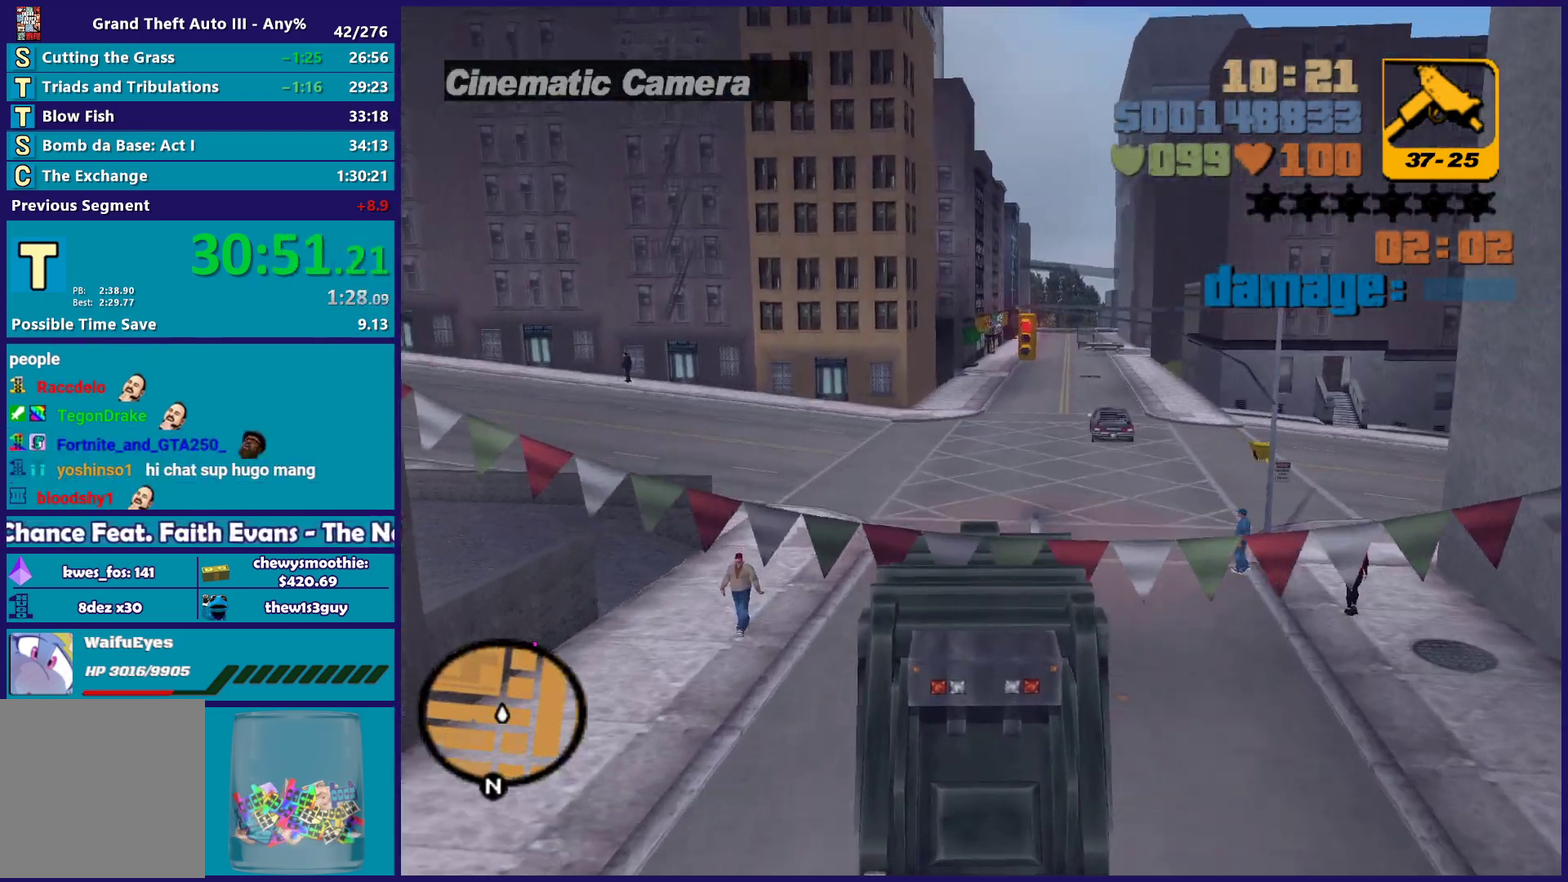
{"buttons": ["R2"], "left_stick": "center", "right_stick": "center", "events": [[167, "left_stick", "right"], [283, "left_stick", "center"], [350, "left_stick", "up-left"], [500, "left_stick", "center"]]}
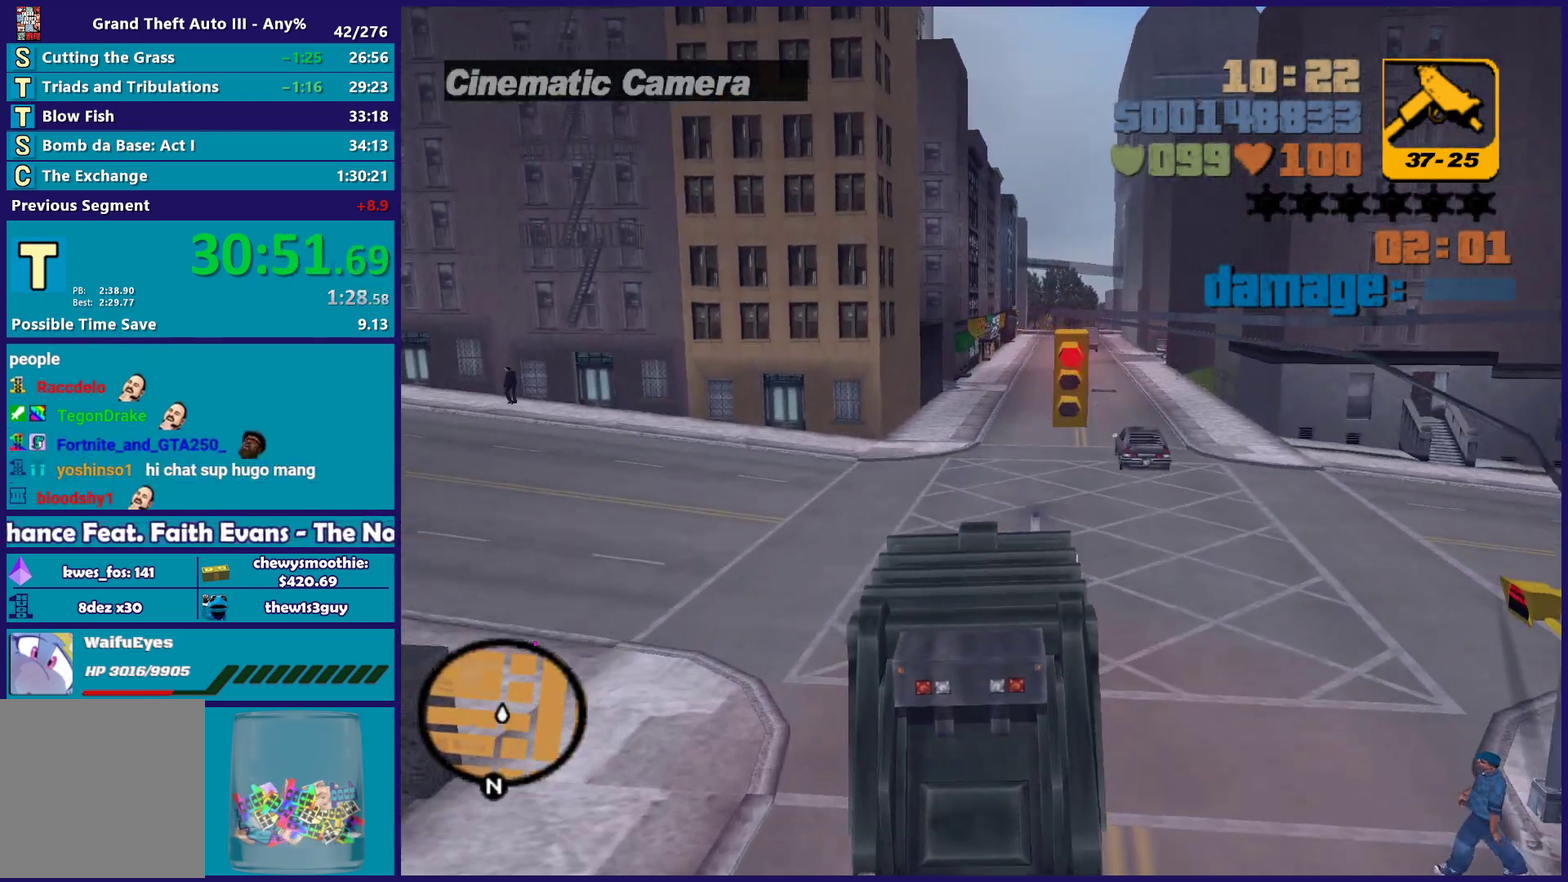
{"buttons": ["R2"], "left_stick": "center", "right_stick": "center", "events": [[50, "left_stick", "right"], [133, "left_stick", "center"], [367, "left_stick", "right"], [483, "left_stick", "center"]]}
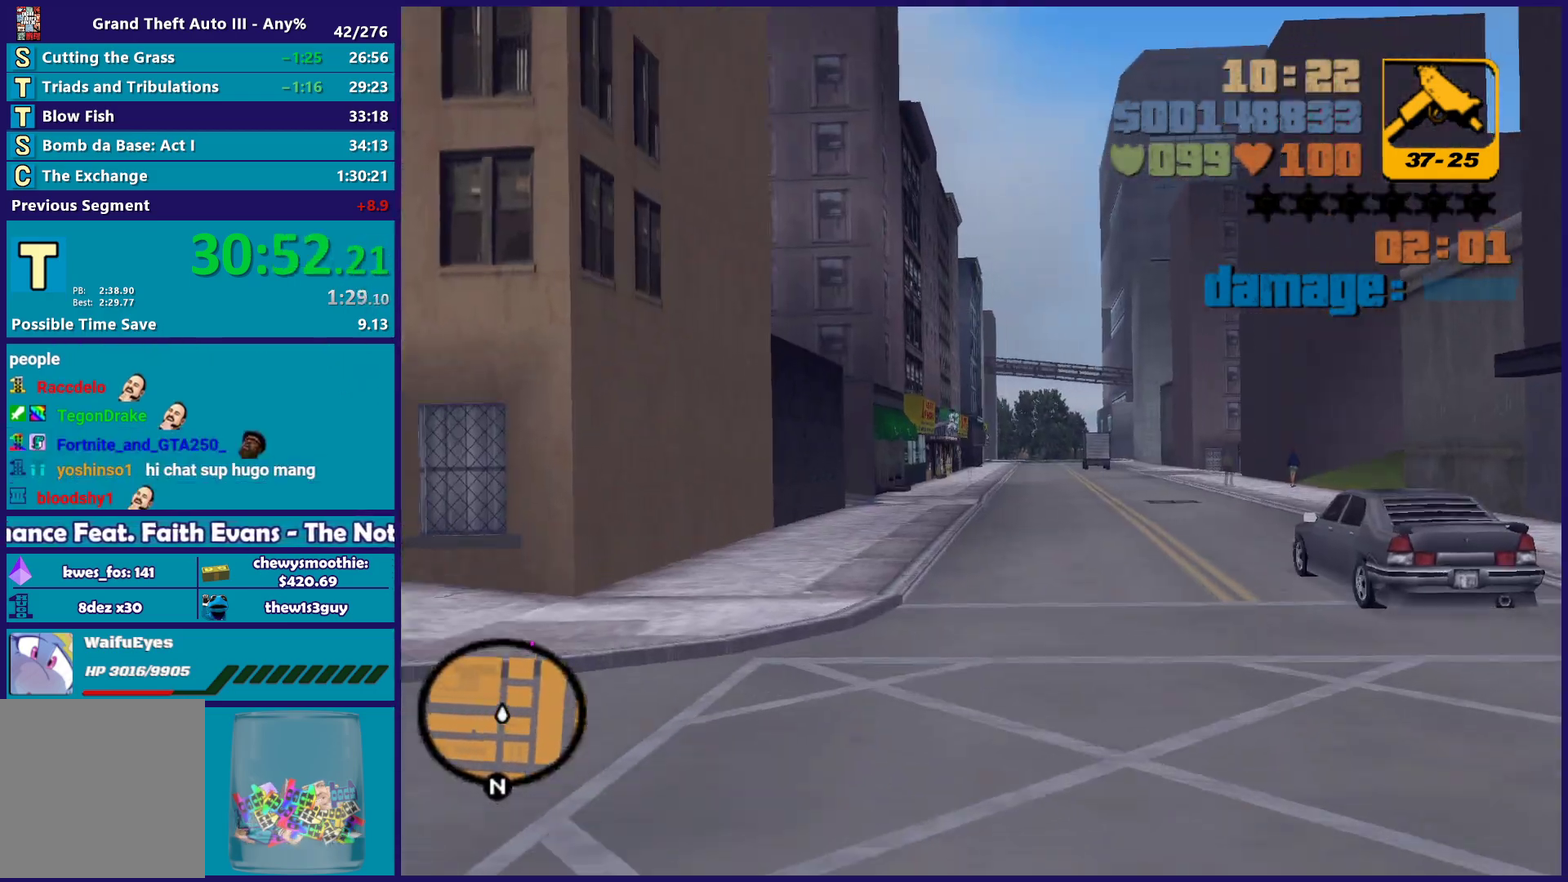
{"buttons": ["R2"], "left_stick": "center", "right_stick": "center", "events": [[17, "left_stick", "up-left"], [100, "left_stick", "center"]]}
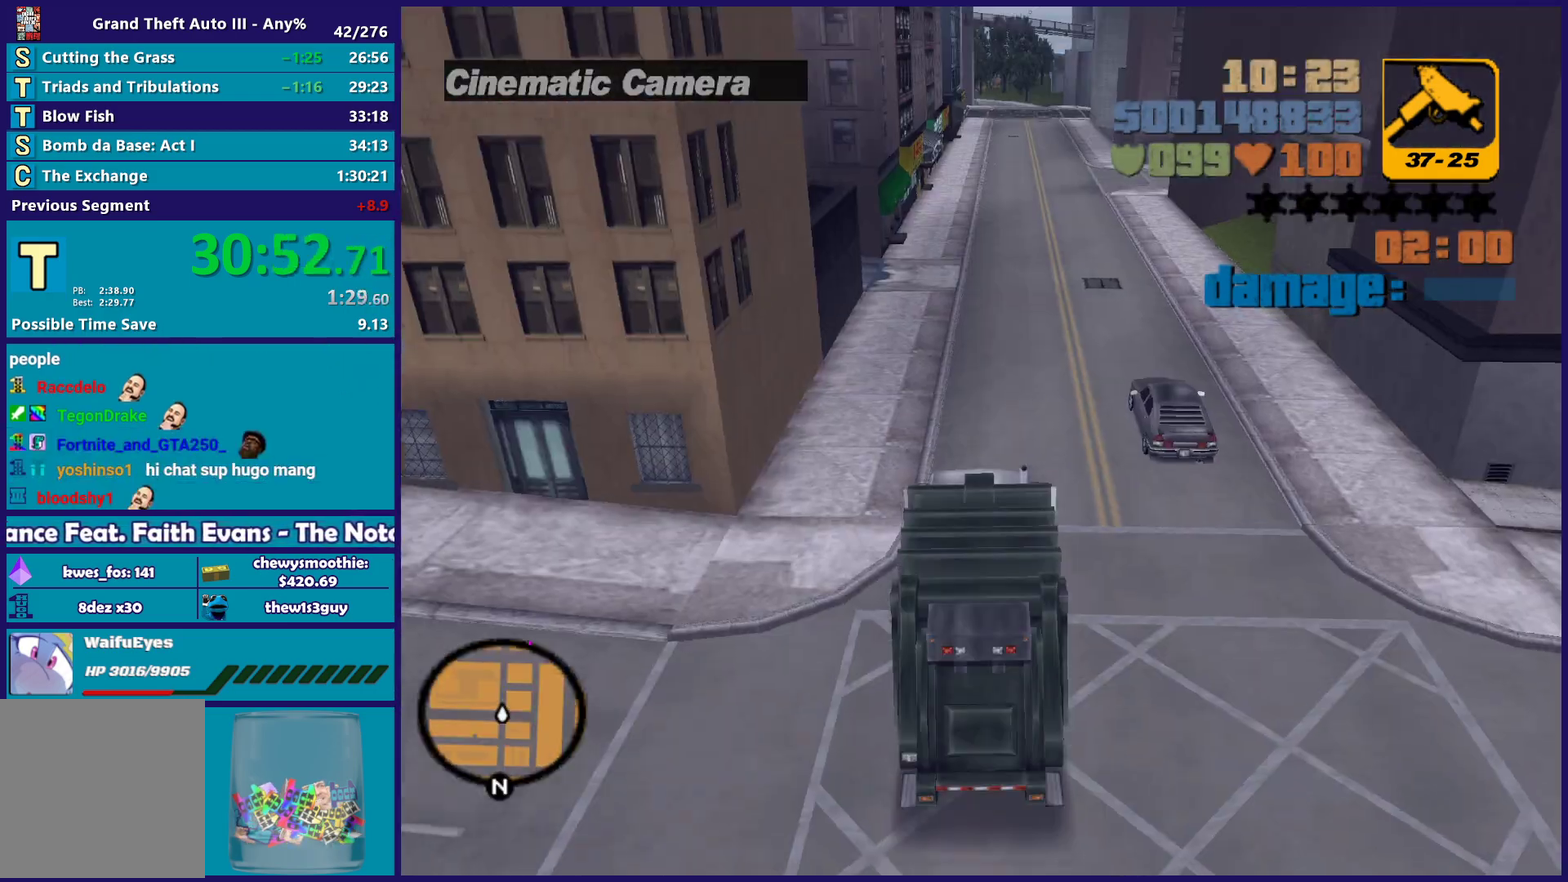
{"buttons": ["R2"], "left_stick": "center", "right_stick": "center", "events": [[317, "left_stick", "right"], [417, "left_stick", "center"]]}
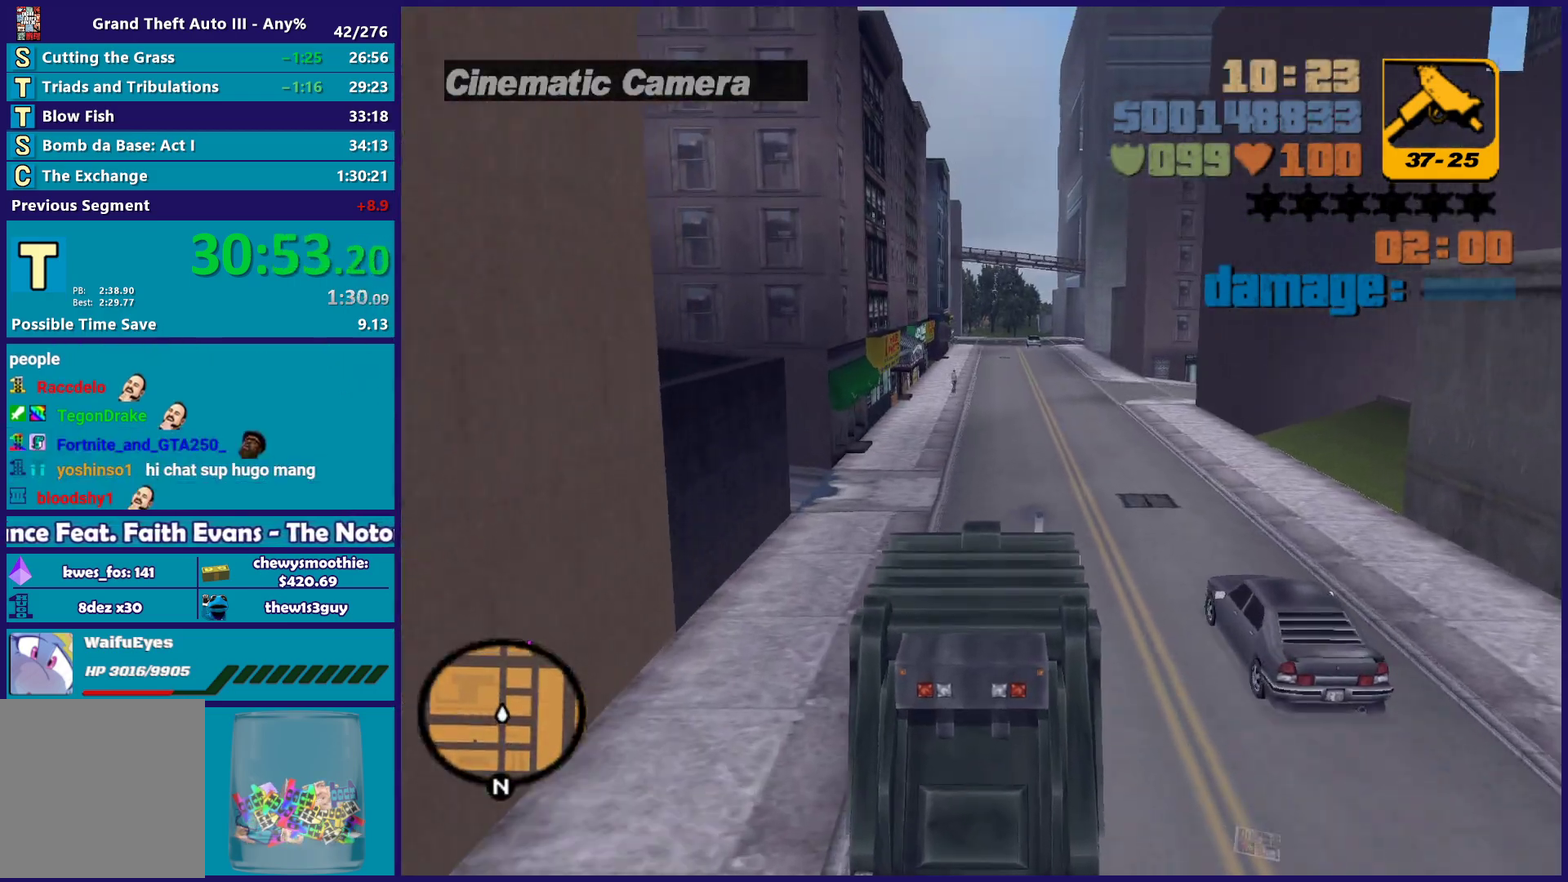
{"buttons": ["R2"], "left_stick": "up-left", "right_stick": "center", "events": [[283, "left_stick", "right"], [433, "left_stick", "up-left"]]}
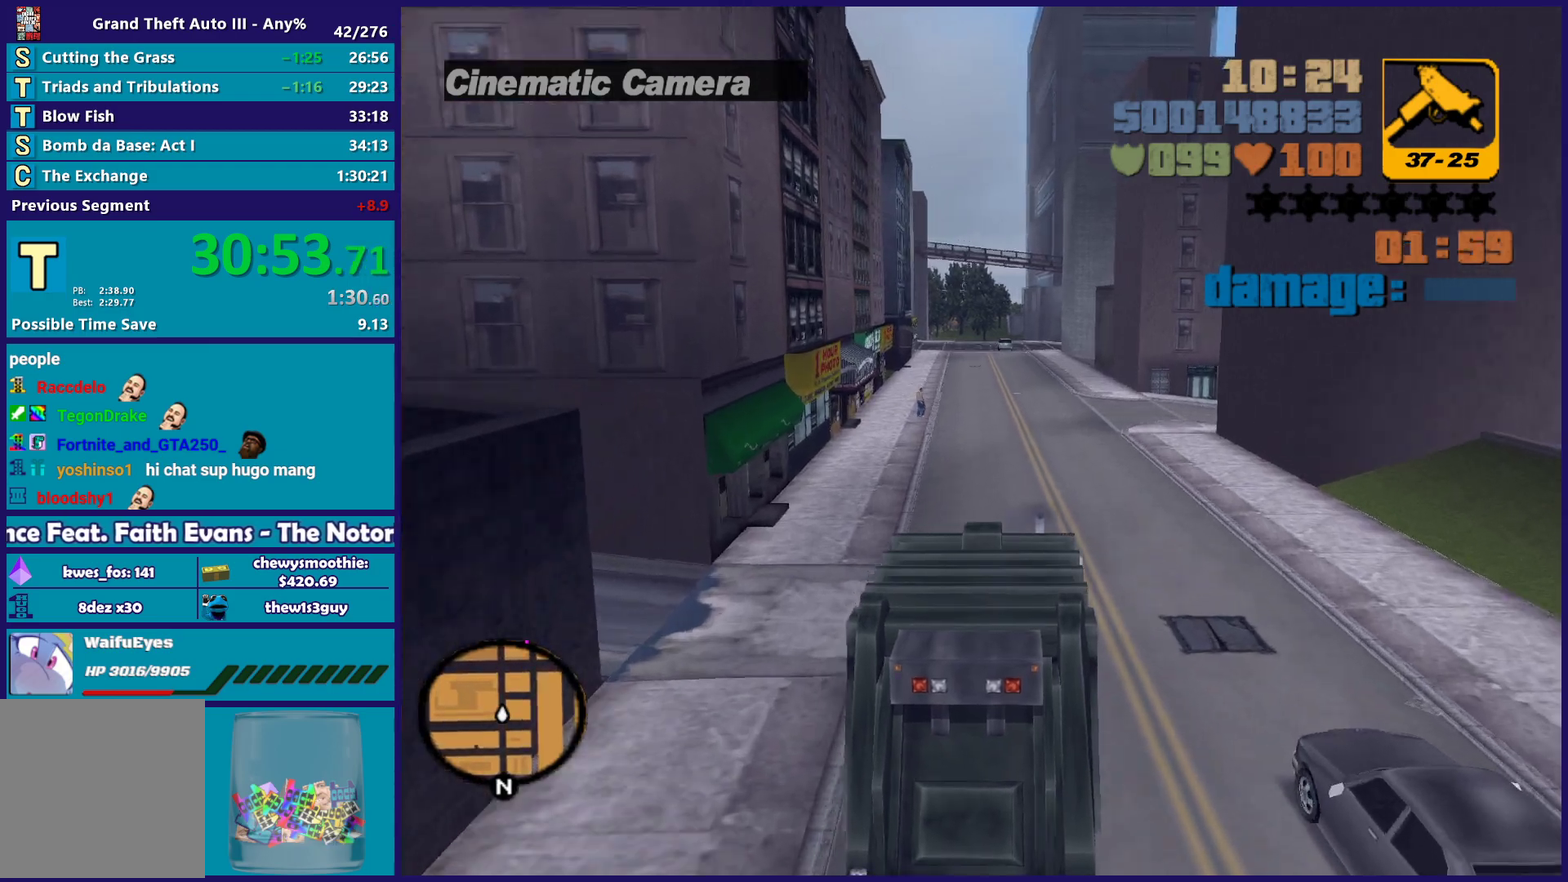
{"buttons": ["R2"], "left_stick": "center", "right_stick": "center", "events": [[133, "left_stick", "center"], [417, "left_stick", "right"], [500, "left_stick", "center"]]}
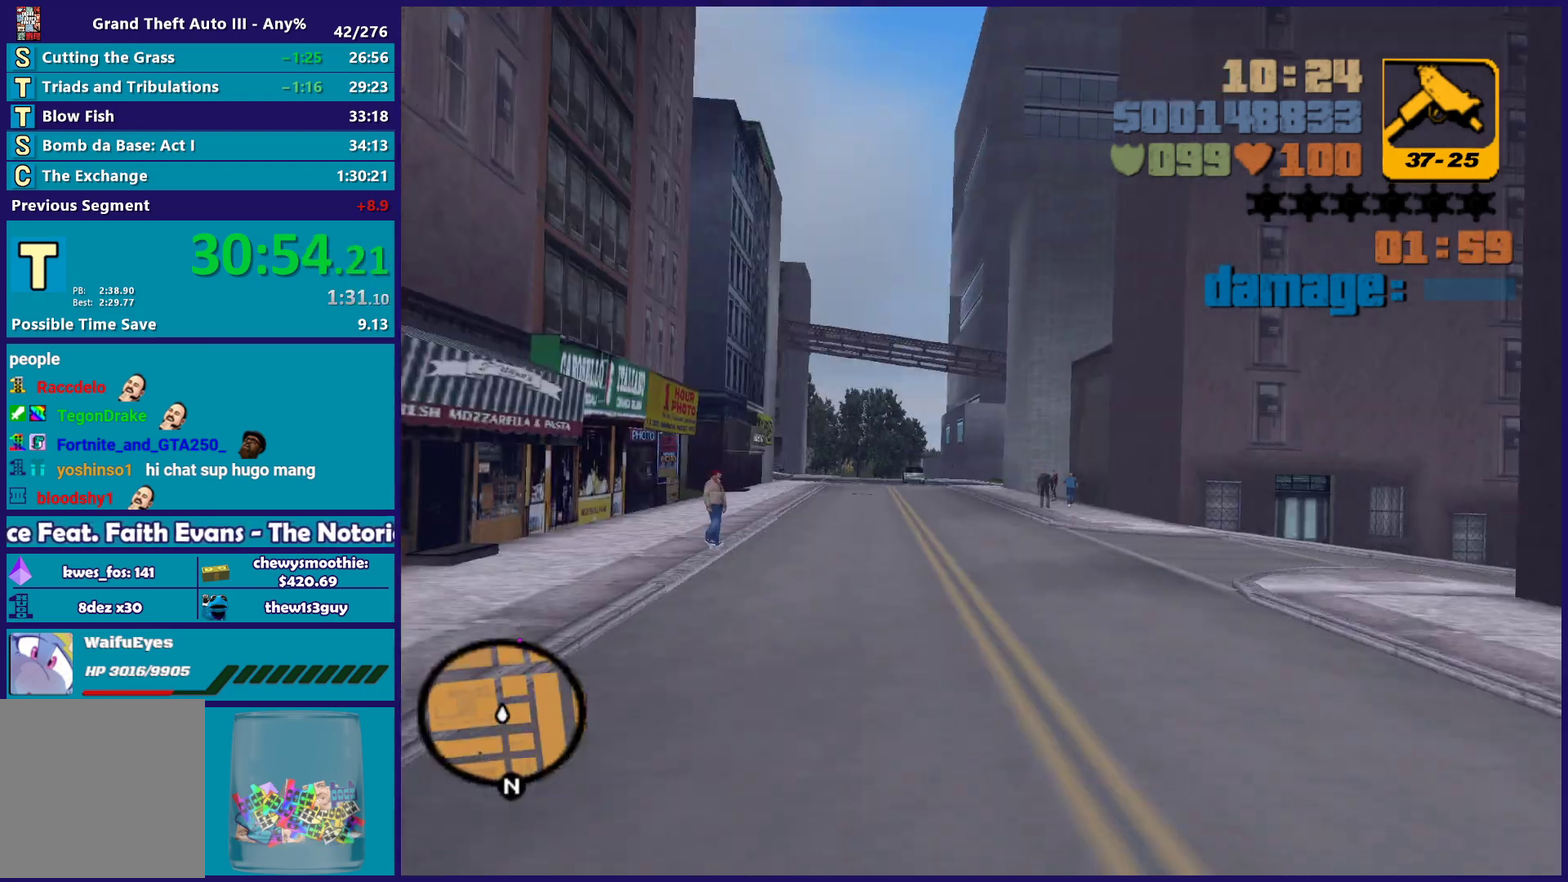
{"buttons": ["R2"], "left_stick": "up-left", "right_stick": "center", "events": [[67, "left_stick", "up-left"], [183, "left_stick", "center"], [233, "left_stick", "right"], [283, "left_stick", "center"], [400, "left_stick", "up-left"]]}